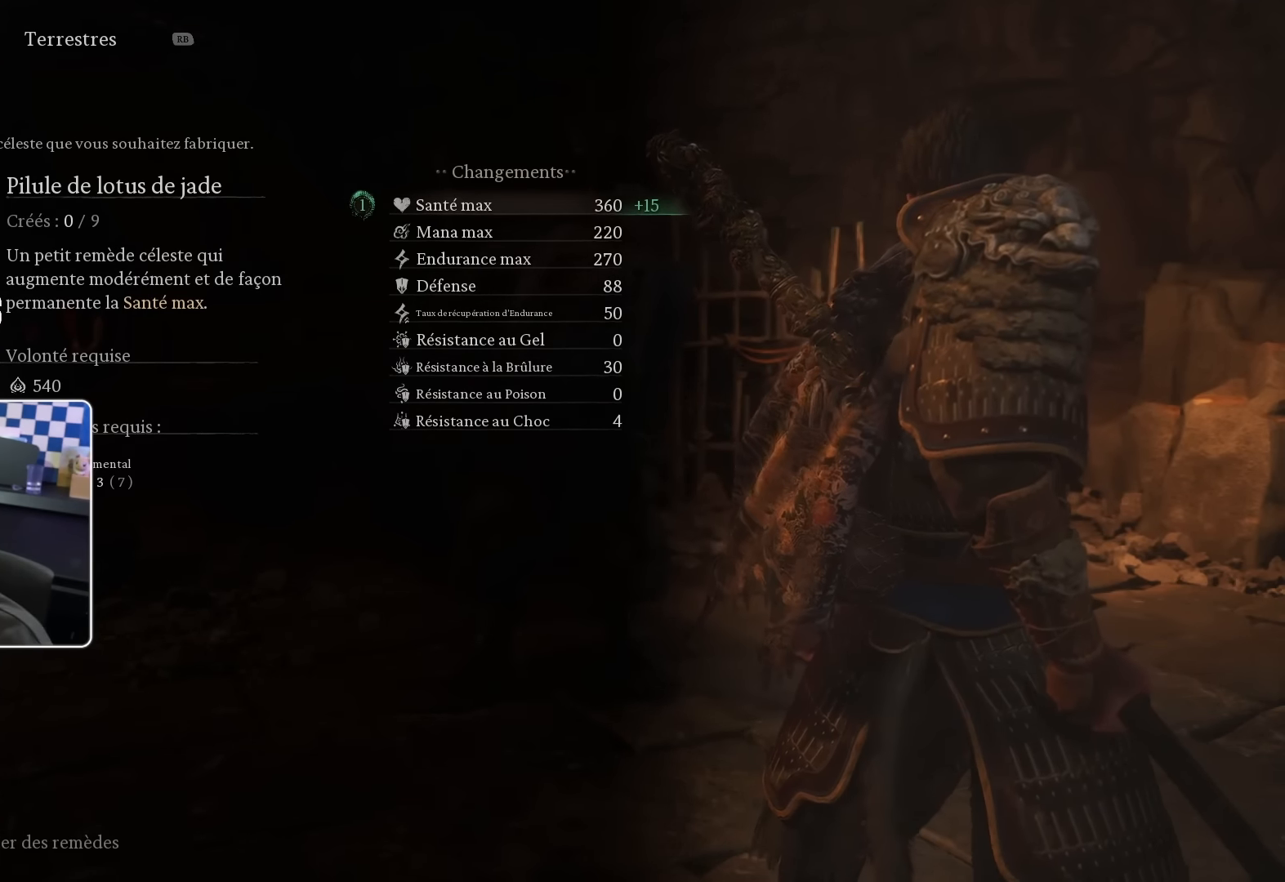
Gameplay with a controller (PlayStation layout); each line is a JSON object with the inputs held at the frame after it. "events" lists button and stick changes between this image and that frame as [ms after this image, input, new state], when the widget could be followed in between.
{"buttons": [], "left_stick": "center", "right_stick": "center", "events": []}
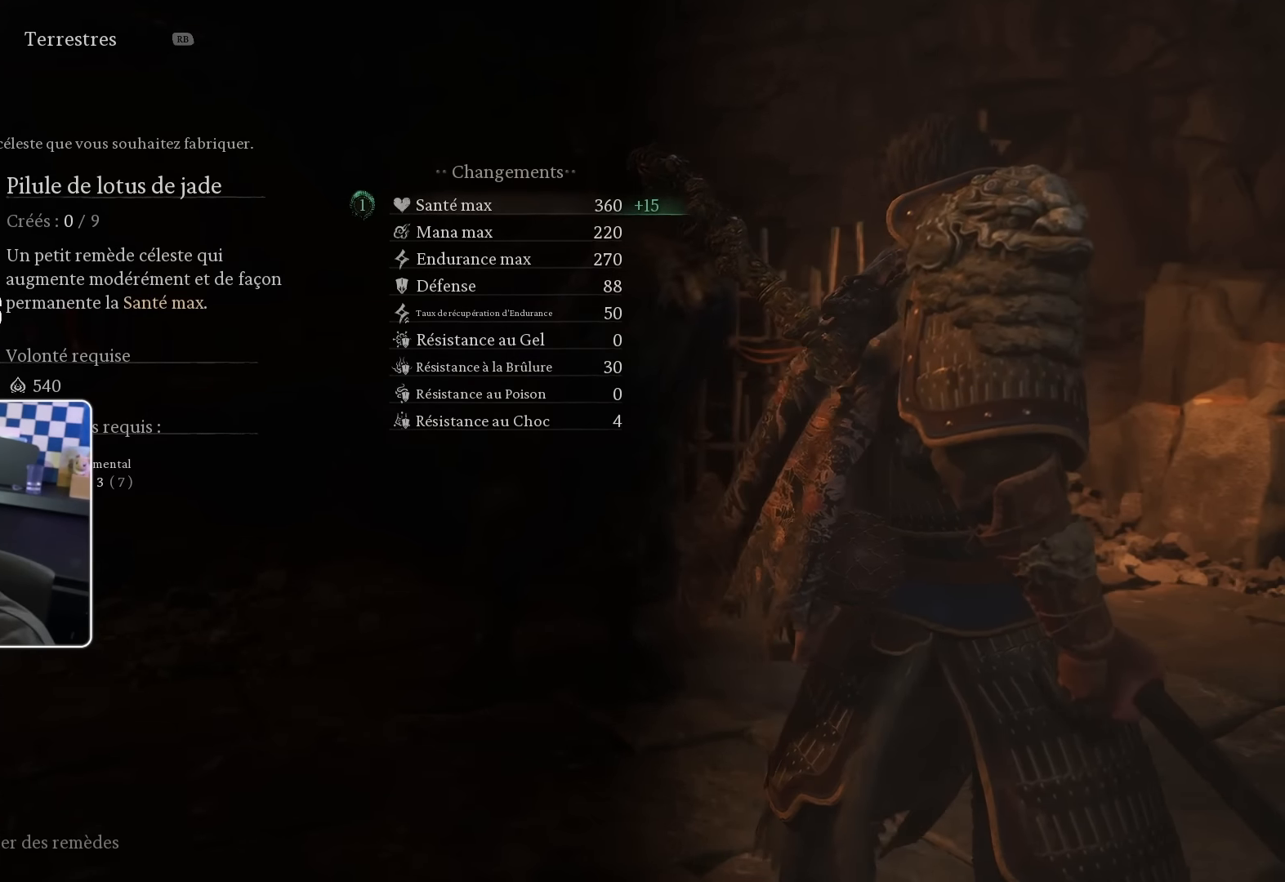
{"buttons": [], "left_stick": "center", "right_stick": "center", "events": []}
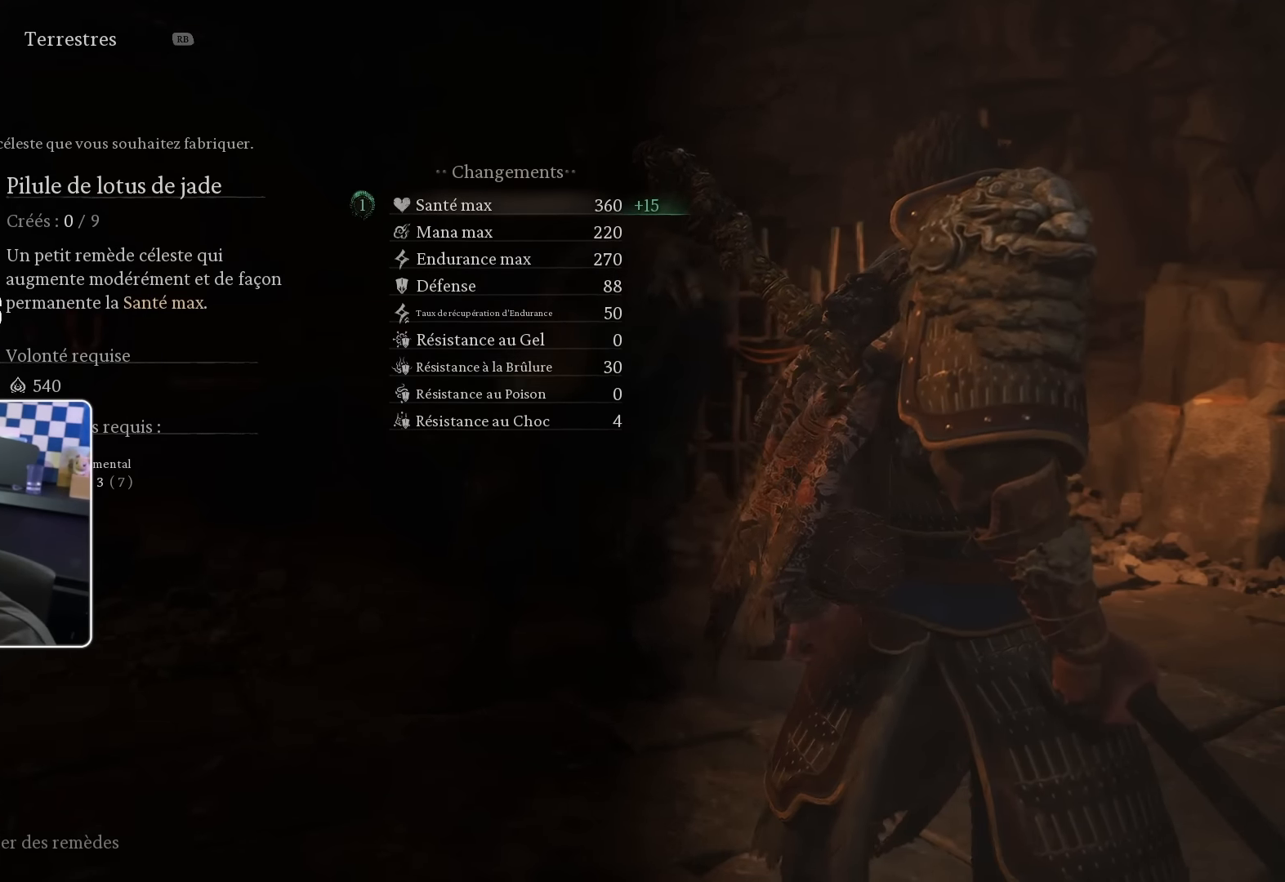
{"buttons": [], "left_stick": "center", "right_stick": "center", "events": [[433, "DPAD_DOWN", "down"], [500, "DPAD_DOWN", "up"]]}
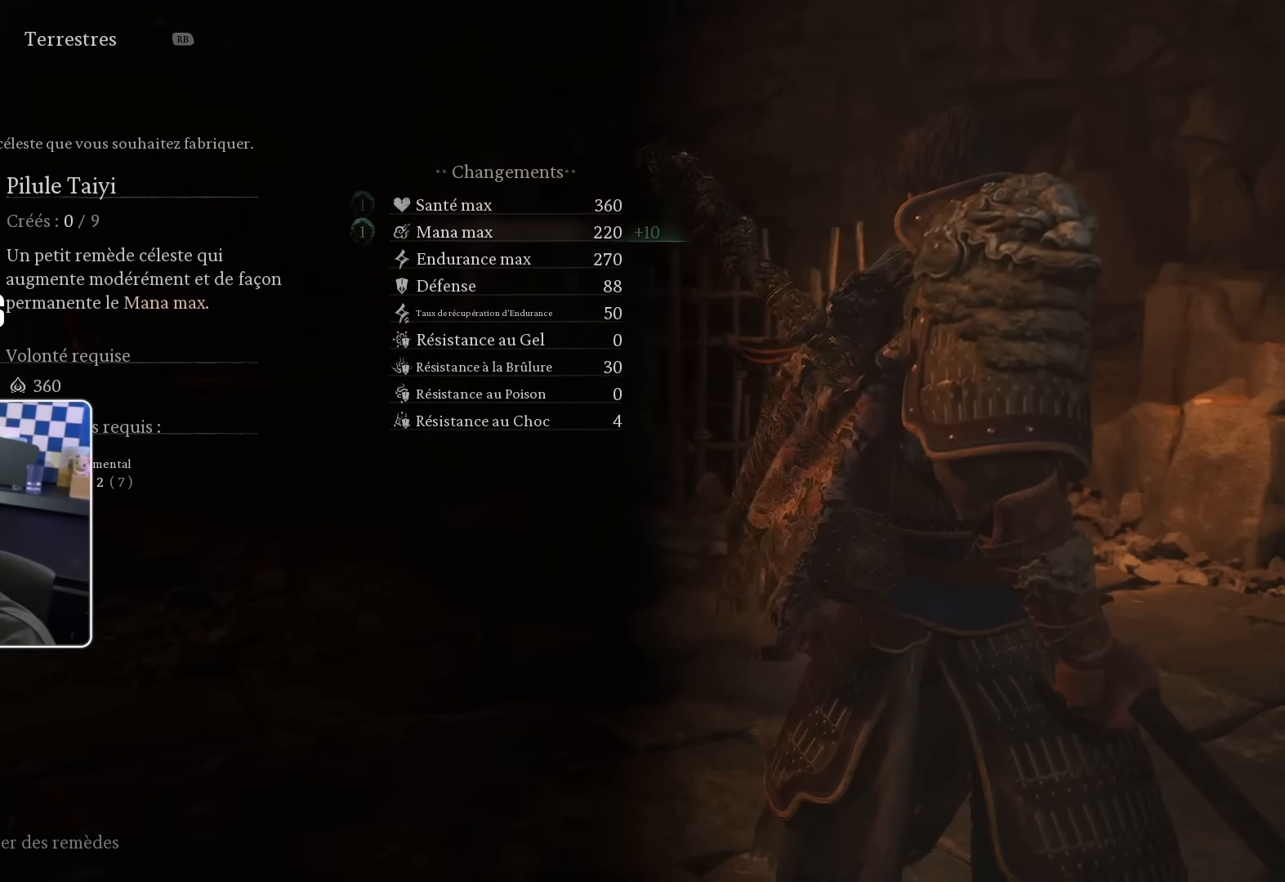
{"buttons": [], "left_stick": "center", "right_stick": "center", "events": []}
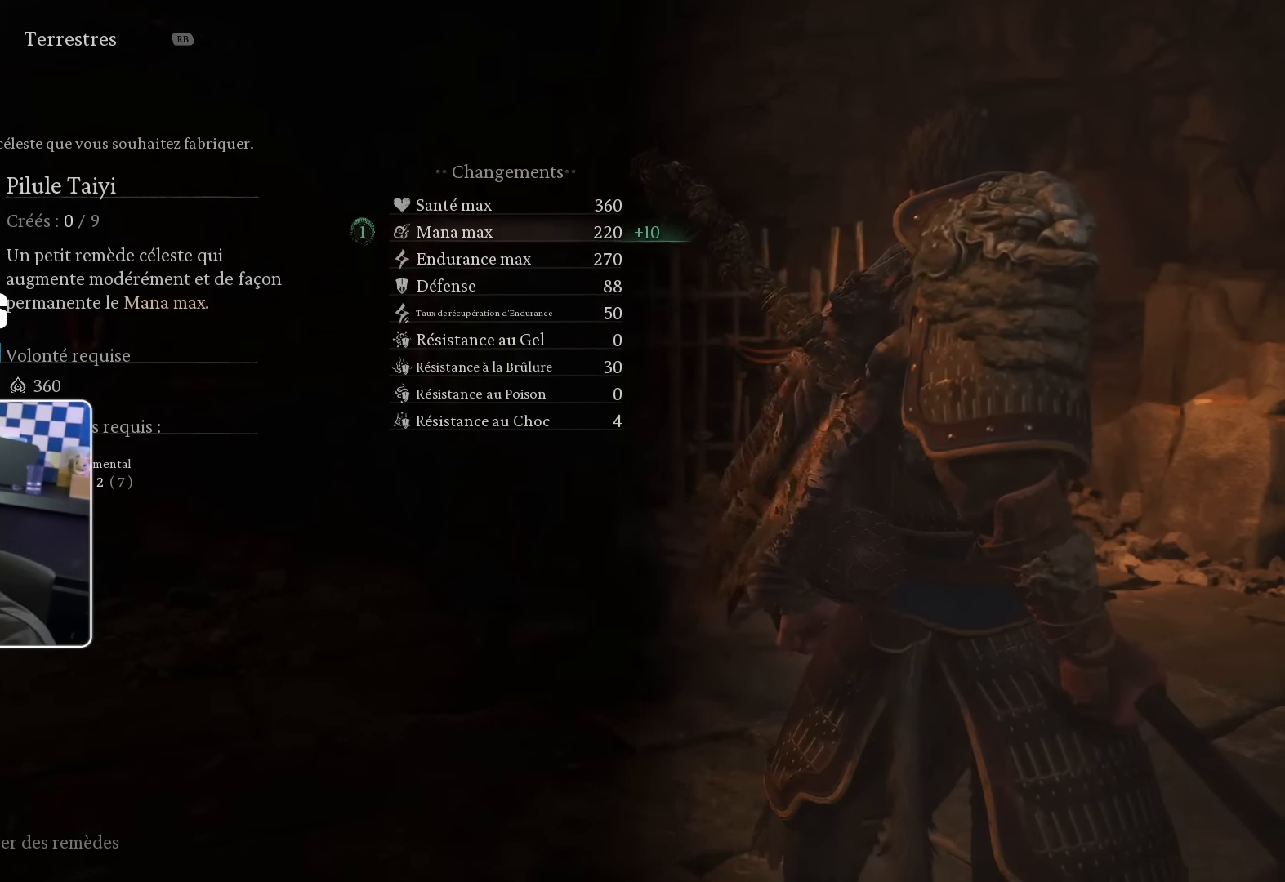
{"buttons": [], "left_stick": "center", "right_stick": "center", "events": []}
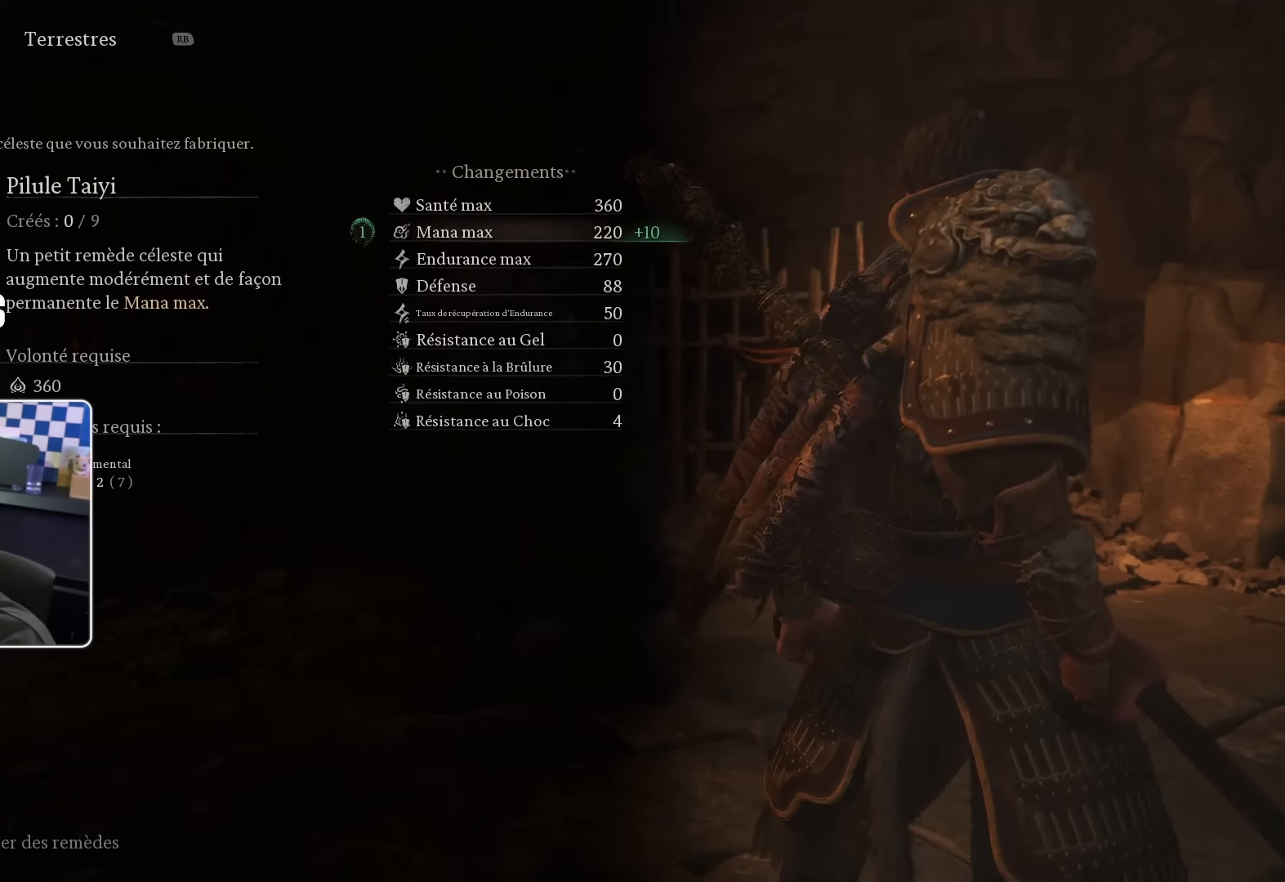
{"buttons": [], "left_stick": "center", "right_stick": "center", "events": [[250, "DPAD_DOWN", "down"], [317, "DPAD_DOWN", "up"]]}
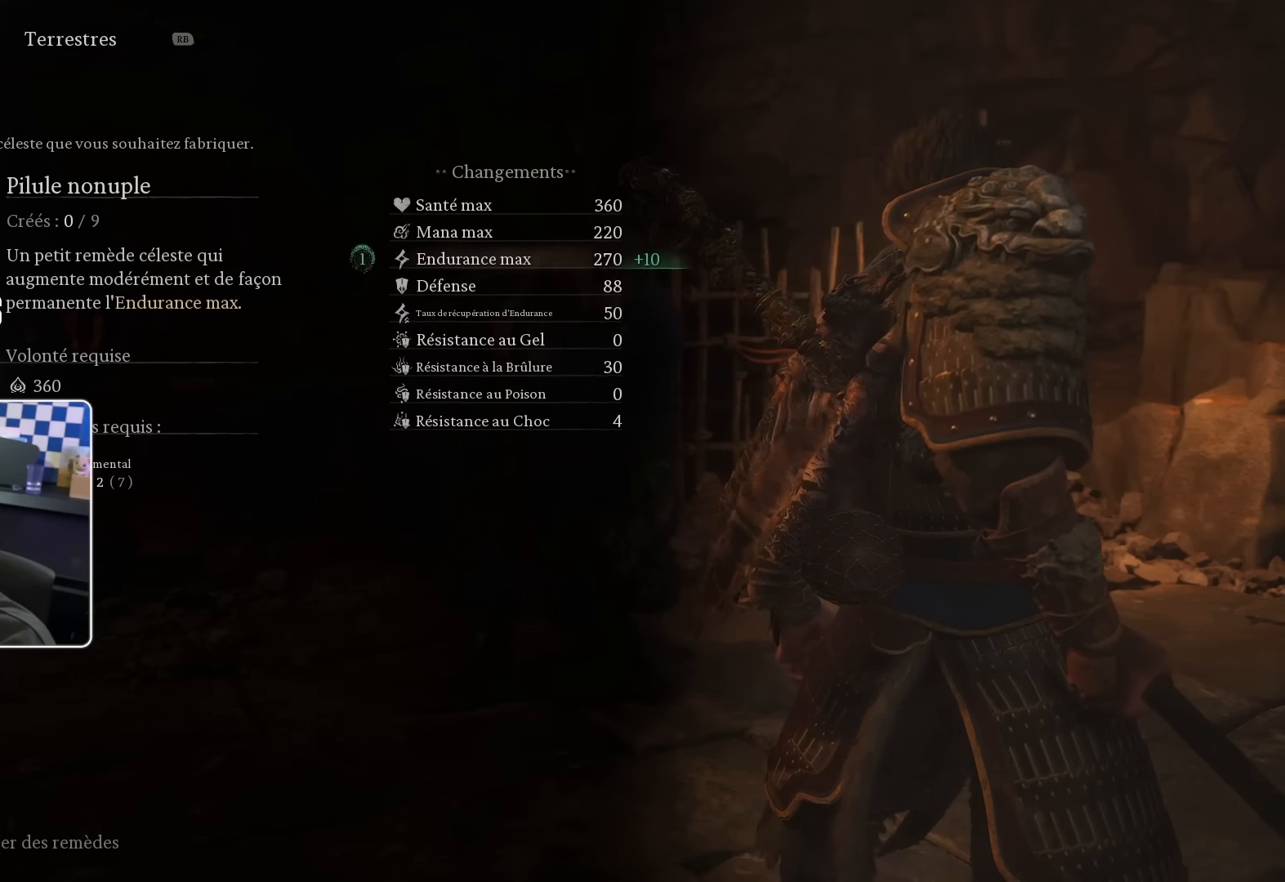
{"buttons": ["DPAD_DOWN"], "left_stick": "center", "right_stick": "center", "events": [[17, "DPAD_DOWN", "down"], [150, "DPAD_DOWN", "up"], [383, "DPAD_DOWN", "down"]]}
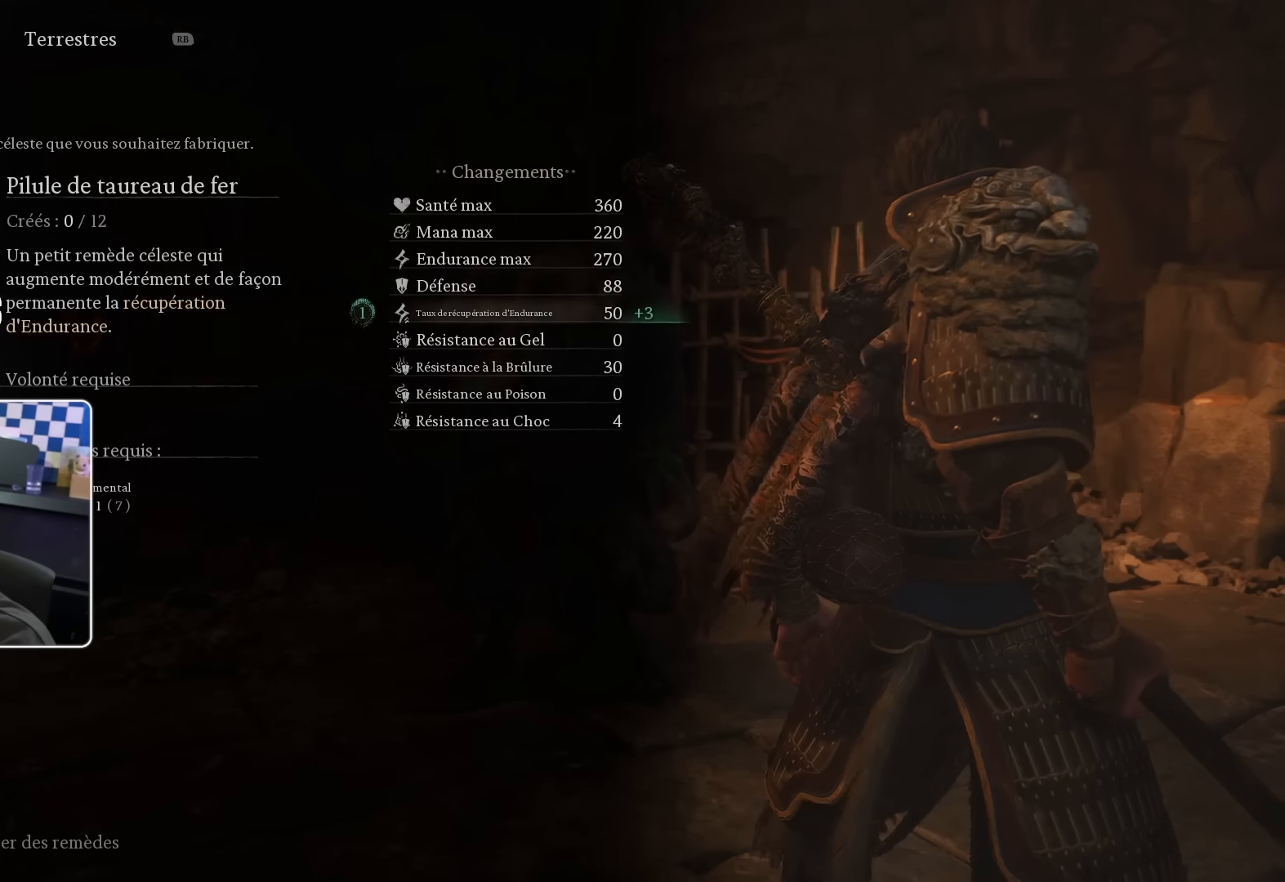
{"buttons": ["DPAD_DOWN"], "left_stick": "center", "right_stick": "center", "events": [[17, "DPAD_DOWN", "up"], [200, "DPAD_DOWN", "down"], [350, "DPAD_DOWN", "up"], [500, "DPAD_DOWN", "down"]]}
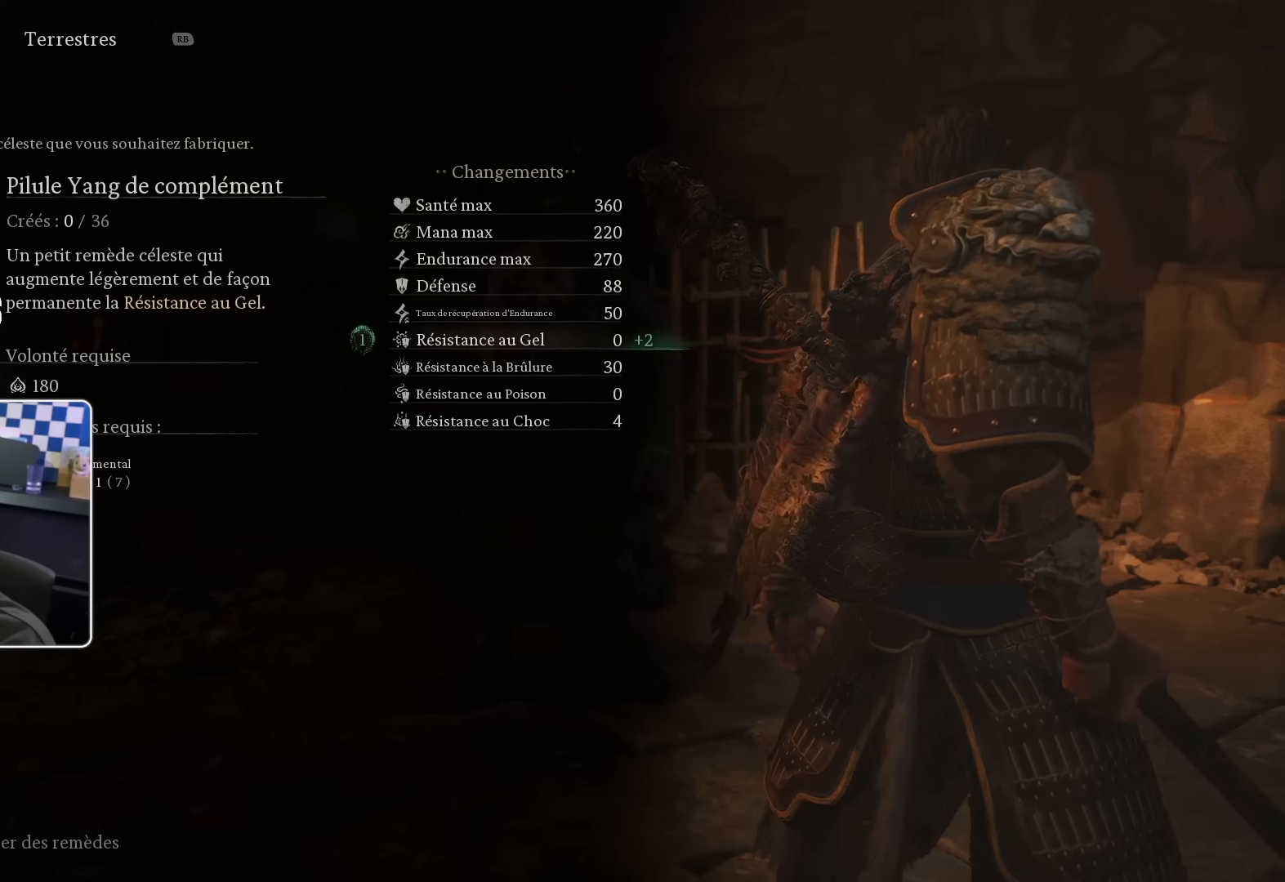
{"buttons": [], "left_stick": "center", "right_stick": "center", "events": [[150, "DPAD_DOWN", "up"], [350, "DPAD_DOWN", "down"], [500, "DPAD_DOWN", "up"]]}
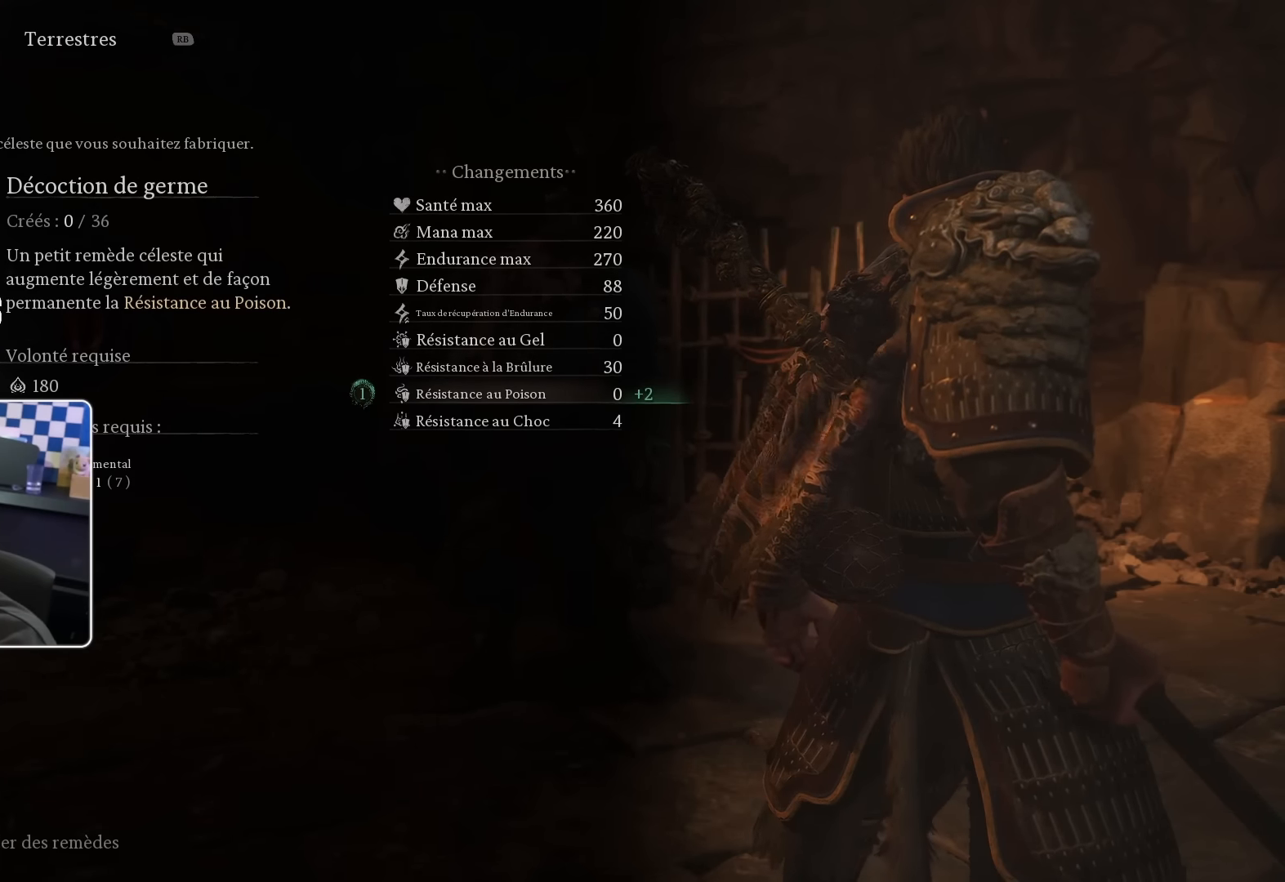
{"buttons": ["DPAD_DOWN"], "left_stick": "center", "right_stick": "center", "events": [[350, "DPAD_DOWN", "down"]]}
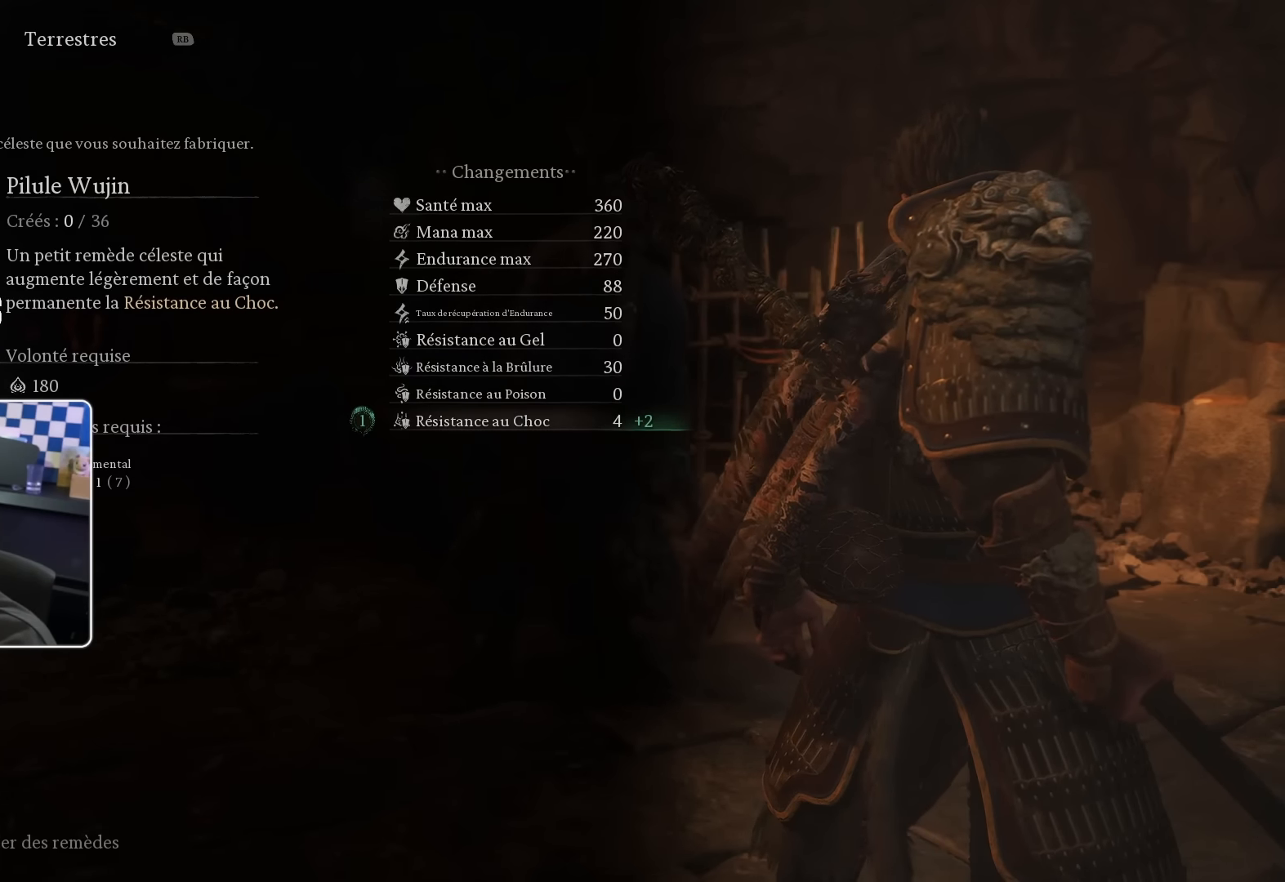
{"buttons": [], "left_stick": "center", "right_stick": "center", "events": [[17, "DPAD_DOWN", "up"], [183, "DPAD_DOWN", "down"], [300, "DPAD_DOWN", "up"]]}
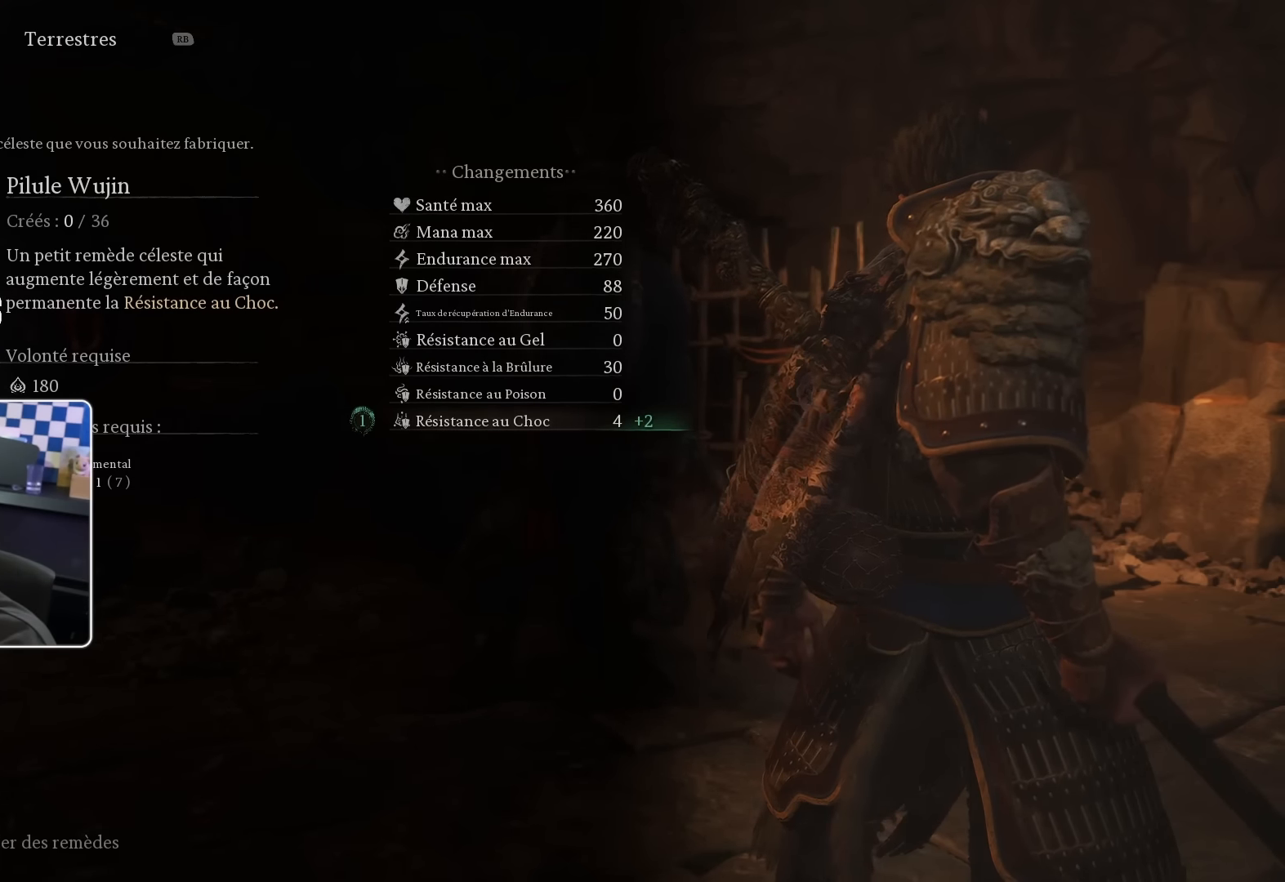
{"buttons": [], "left_stick": "center", "right_stick": "center", "events": []}
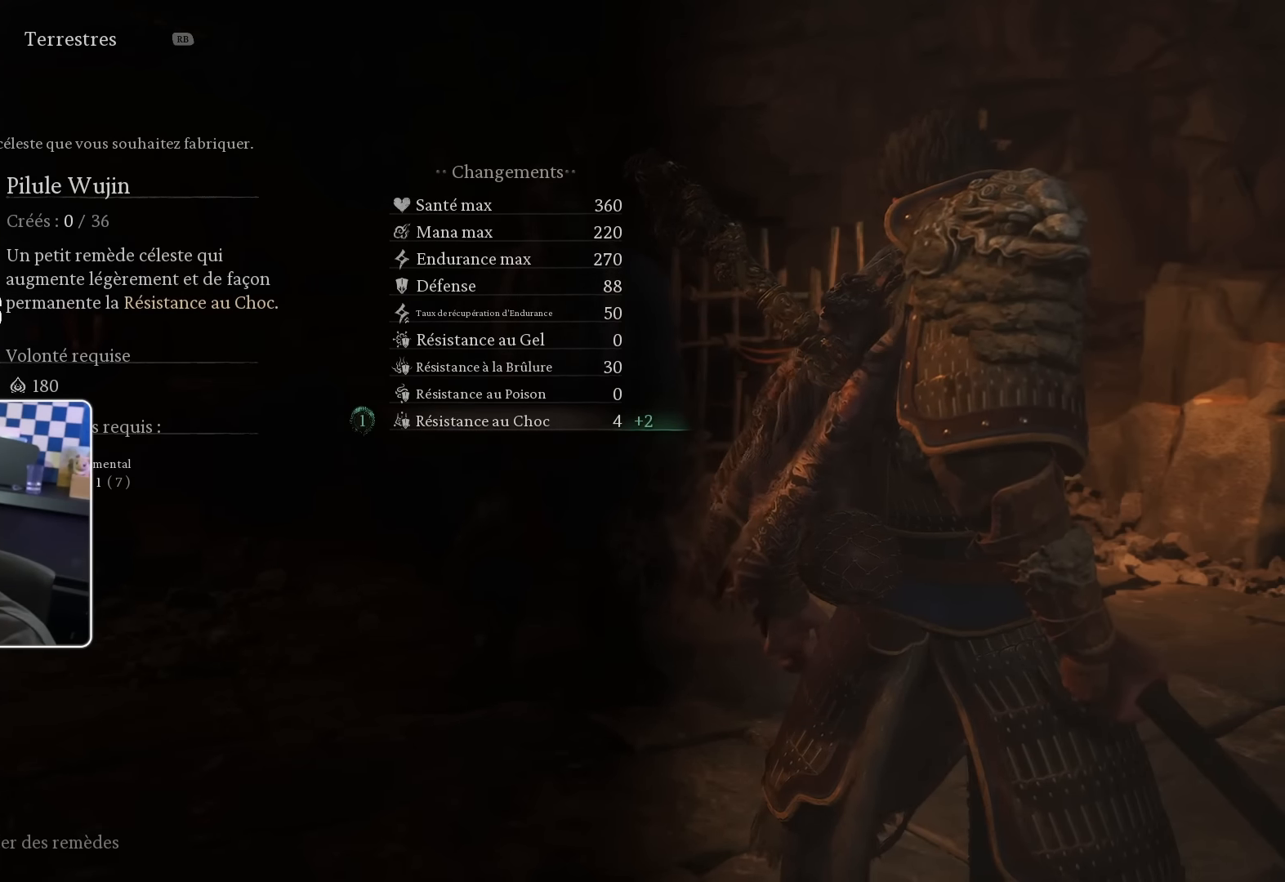
{"buttons": ["DPAD_UP"], "left_stick": "center", "right_stick": "center", "events": [[450, "DPAD_UP", "down"]]}
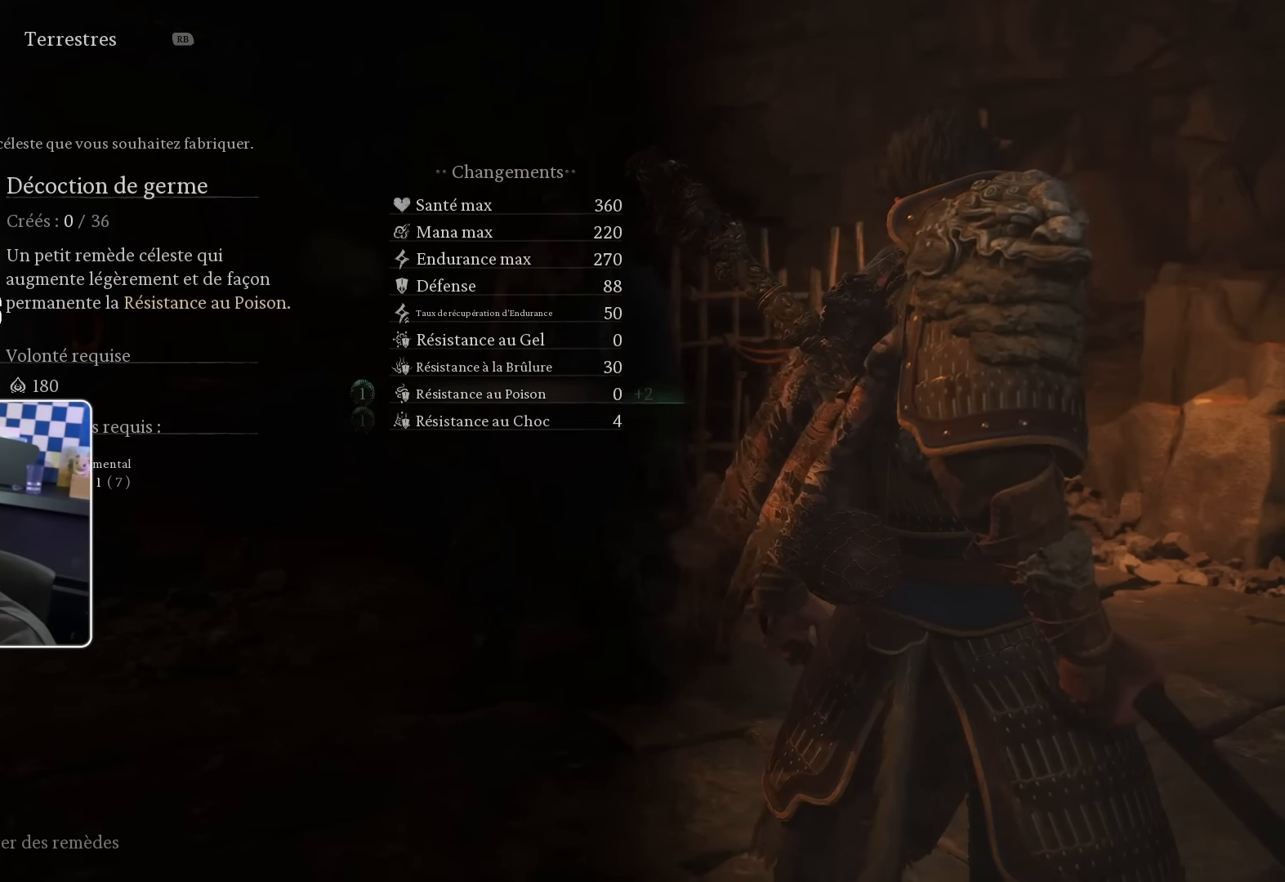
{"buttons": [], "left_stick": "center", "right_stick": "center", "events": [[83, "DPAD_UP", "up"], [333, "DPAD_UP", "down"], [467, "DPAD_UP", "up"]]}
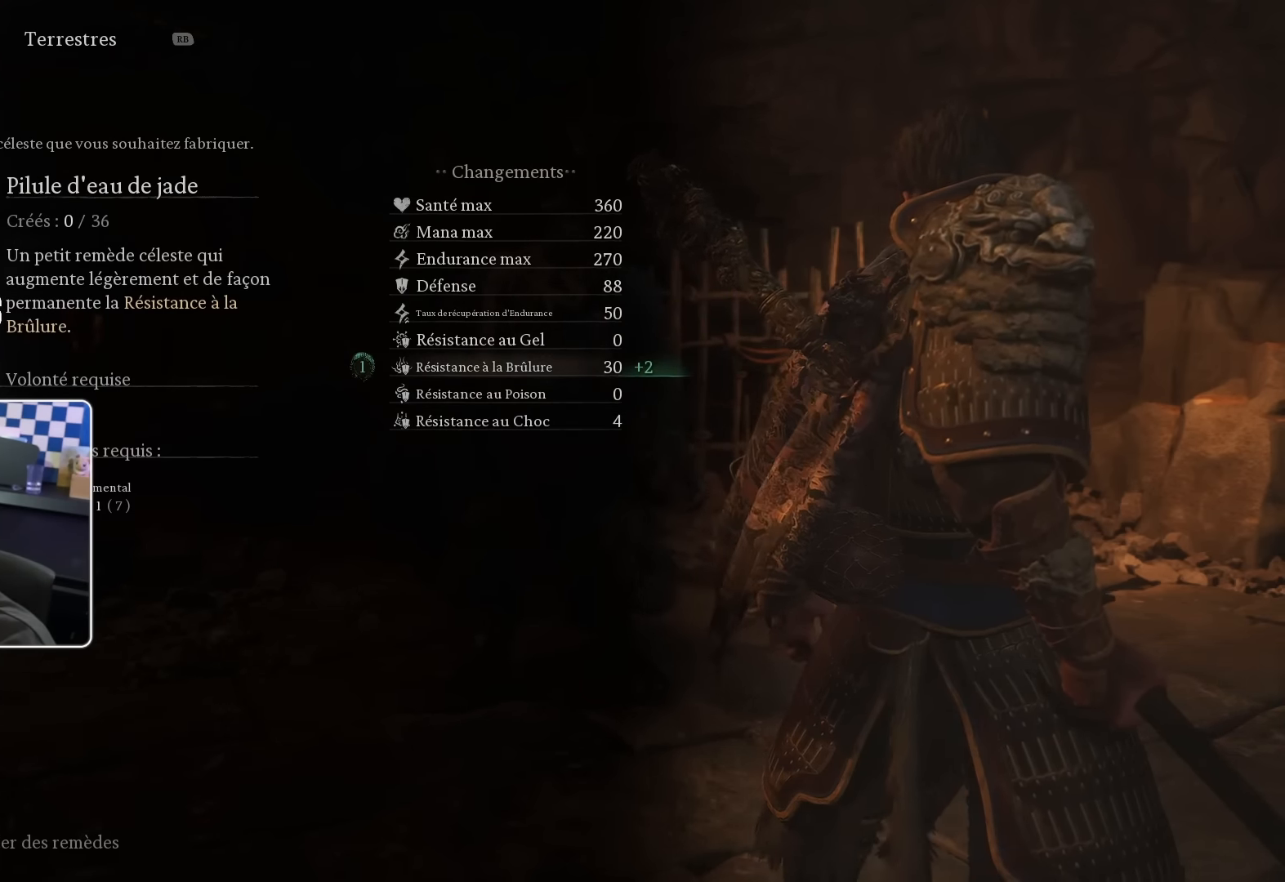
{"buttons": [], "left_stick": "center", "right_stick": "center", "events": [[317, "DPAD_UP", "down"], [467, "DPAD_UP", "up"]]}
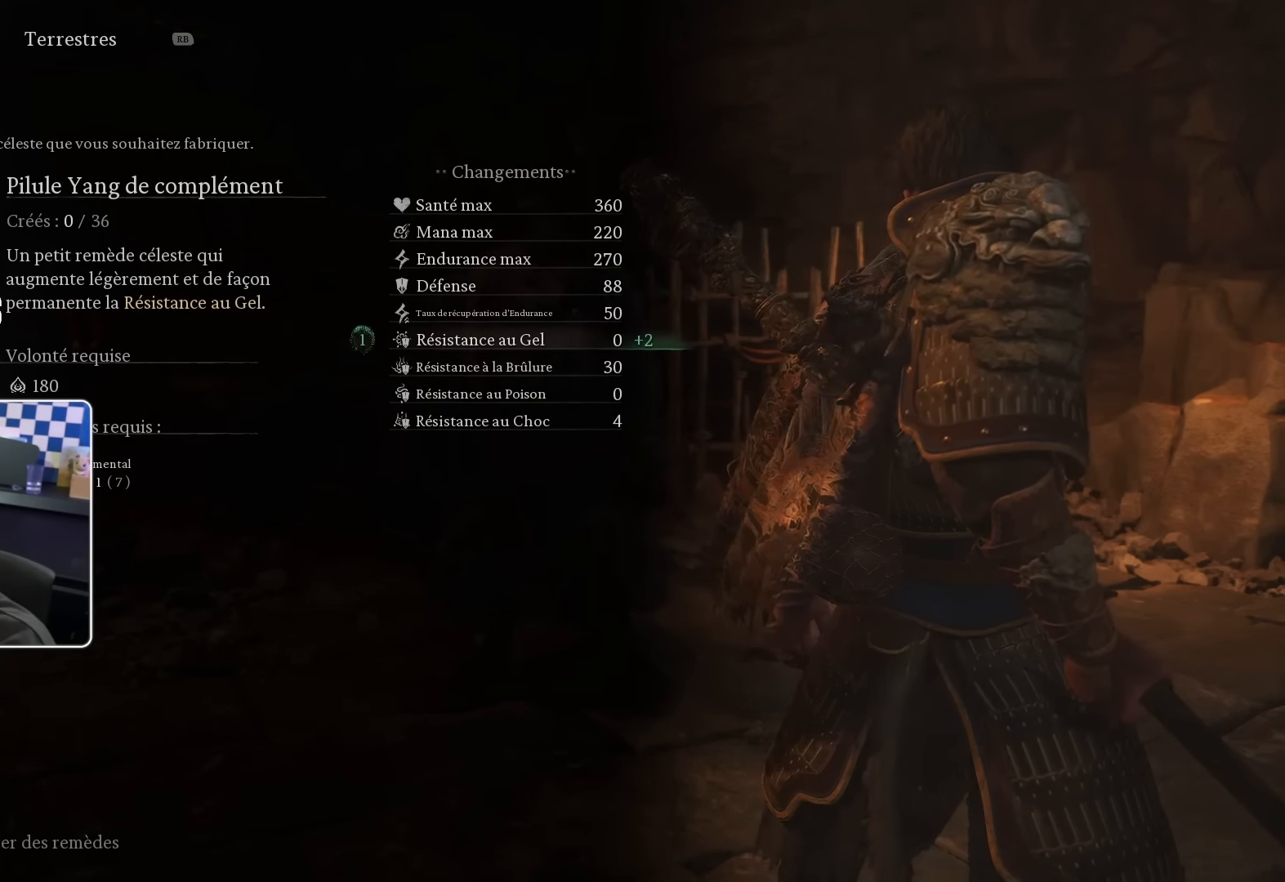
{"buttons": ["DPAD_UP"], "left_stick": "center", "right_stick": "center", "events": [[383, "DPAD_UP", "down"]]}
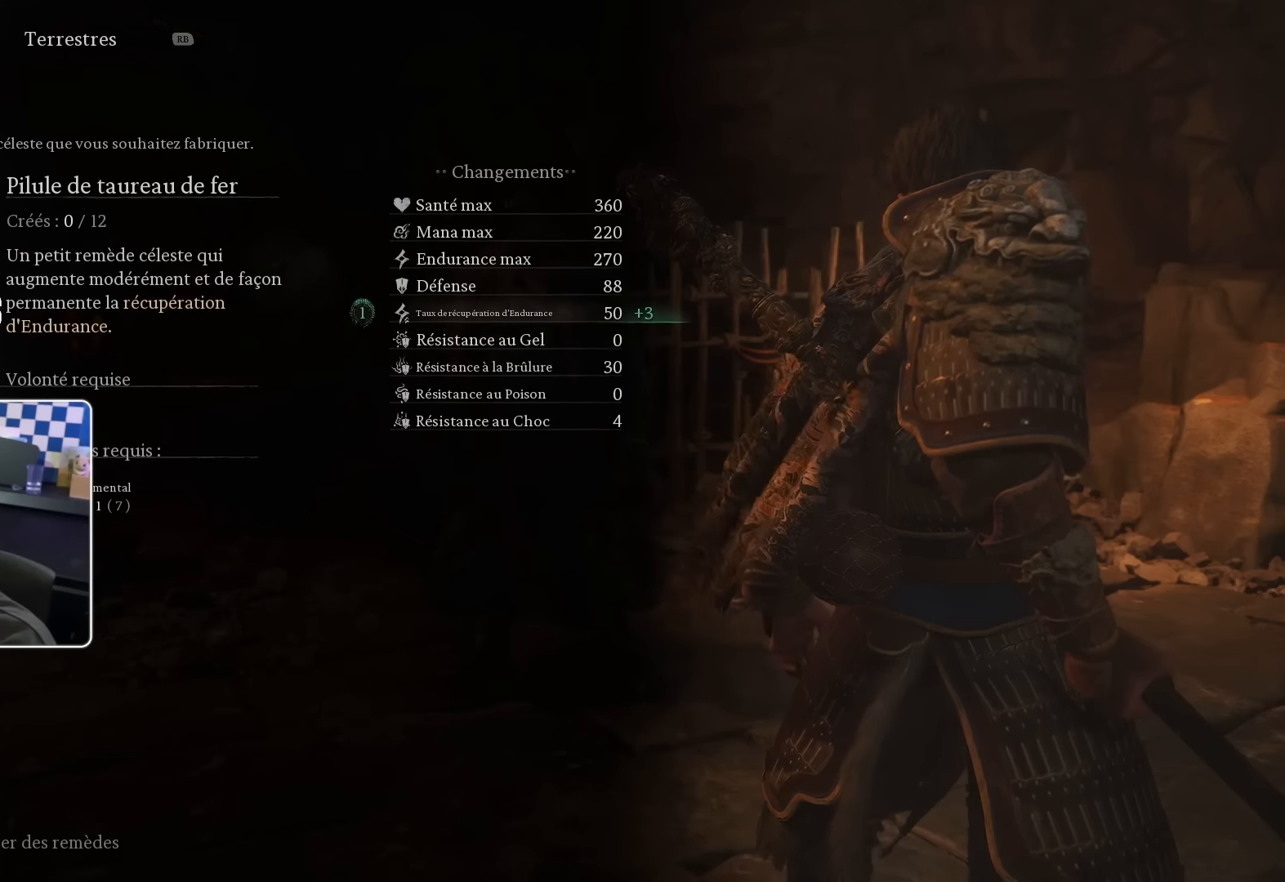
{"buttons": [], "left_stick": "center", "right_stick": "center", "events": [[16, "DPAD_UP", "up"]]}
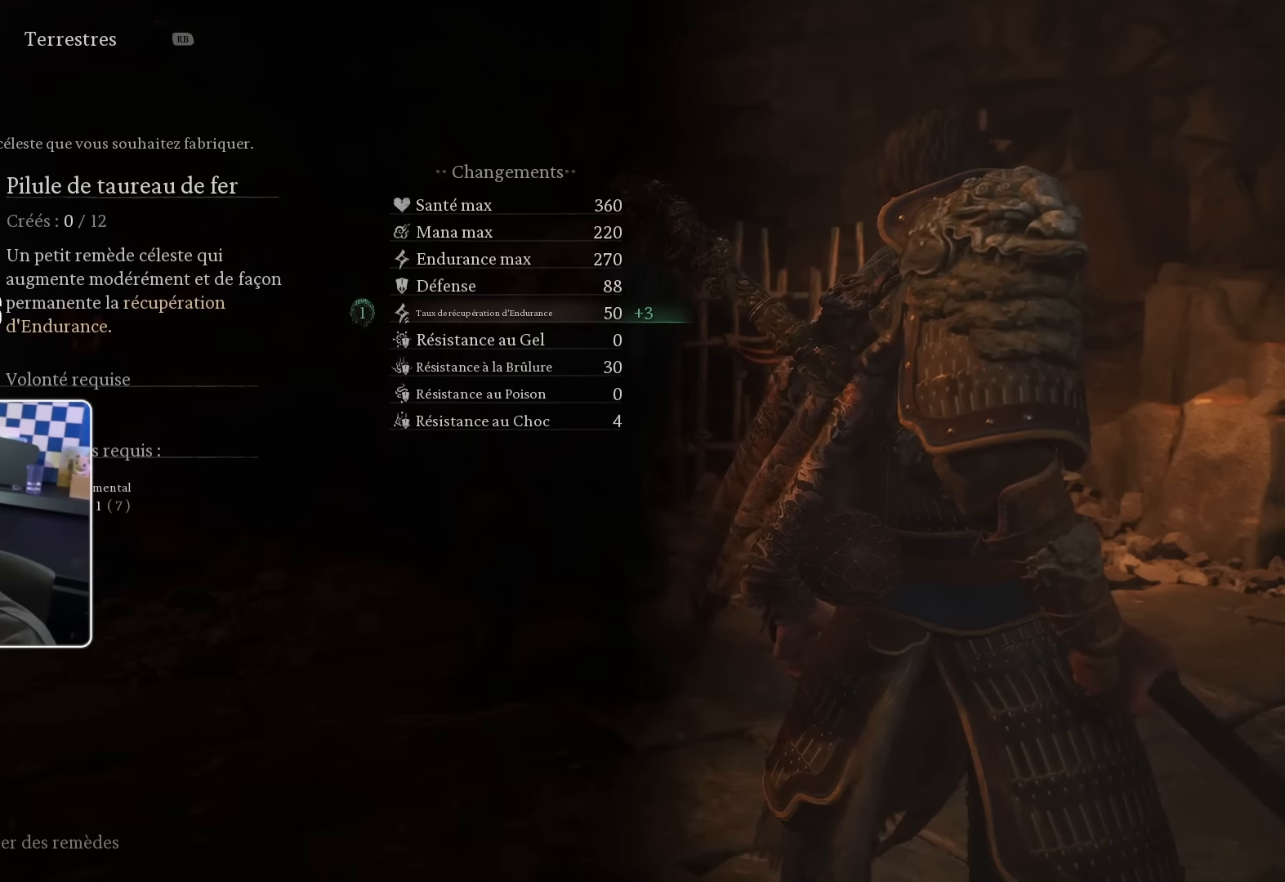
{"buttons": ["DPAD_UP"], "left_stick": "center", "right_stick": "center", "events": [[450, "DPAD_UP", "down"]]}
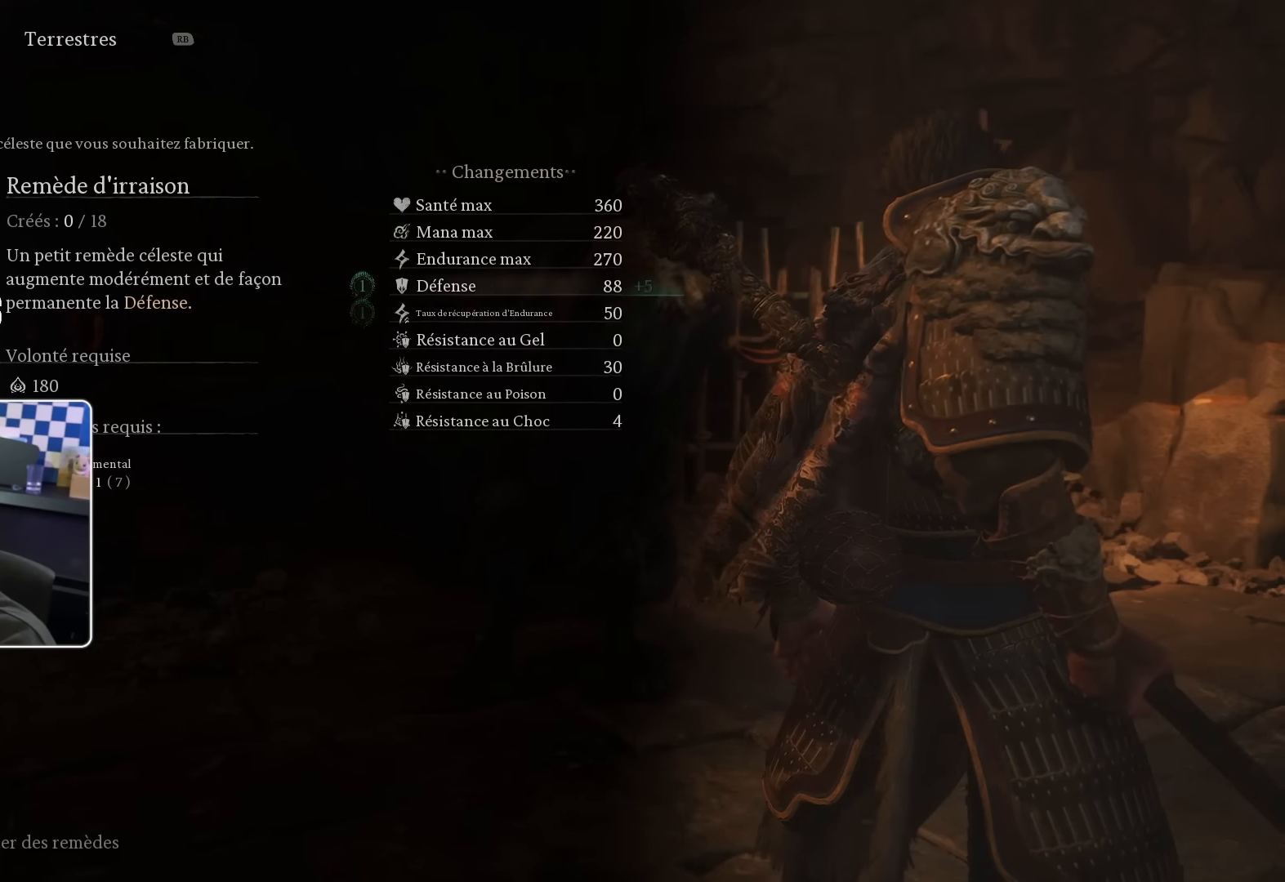
{"buttons": ["DPAD_UP"], "left_stick": "center", "right_stick": "center", "events": [[100, "DPAD_UP", "up"], [466, "DPAD_UP", "down"]]}
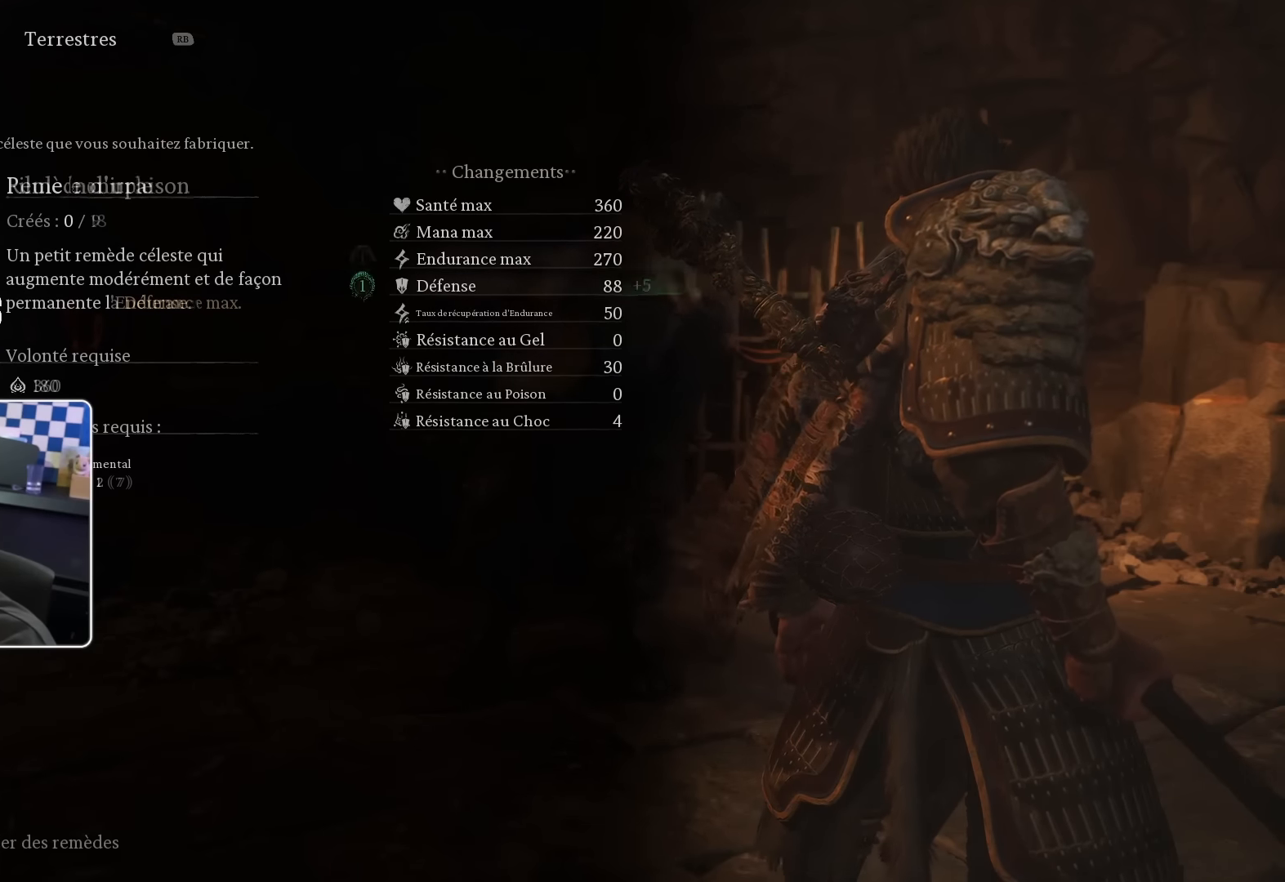
{"buttons": ["DPAD_UP"], "left_stick": "center", "right_stick": "center", "events": [[83, "DPAD_UP", "up"], [400, "DPAD_UP", "down"]]}
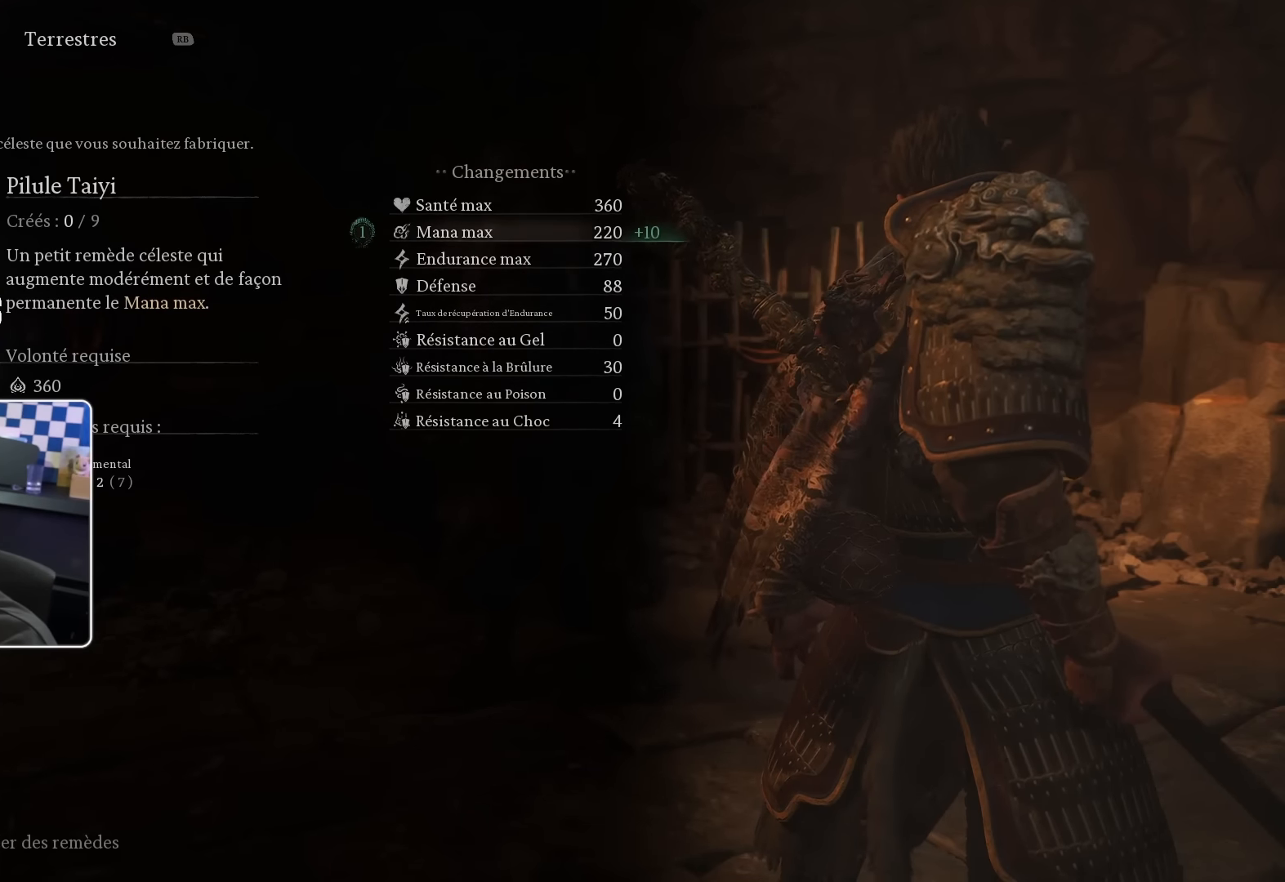
{"buttons": [], "left_stick": "center", "right_stick": "center", "events": [[66, "DPAD_UP", "up"], [283, "DPAD_UP", "down"], [400, "DPAD_UP", "up"]]}
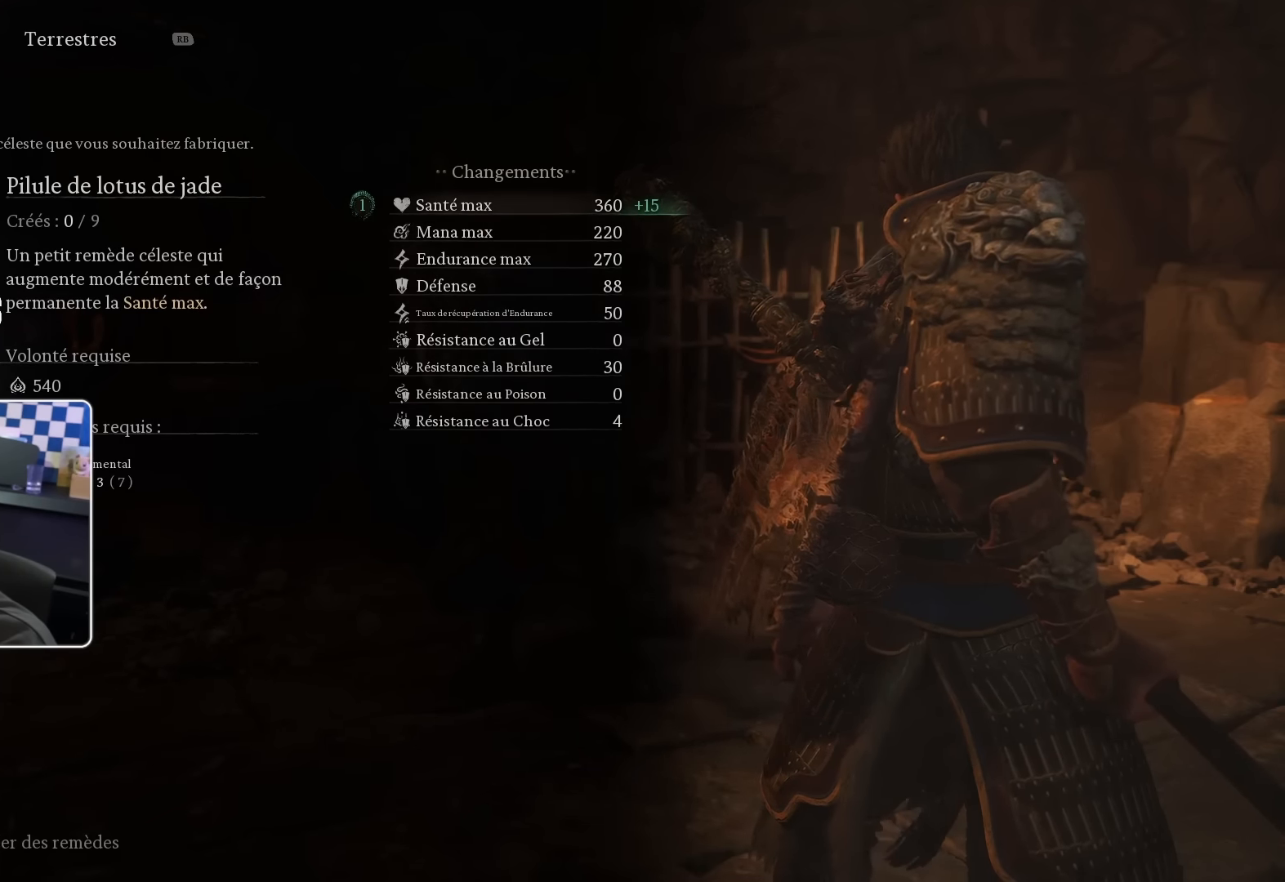
{"buttons": [], "left_stick": "center", "right_stick": "center", "events": [[133, "DPAD_UP", "down"], [266, "DPAD_UP", "up"]]}
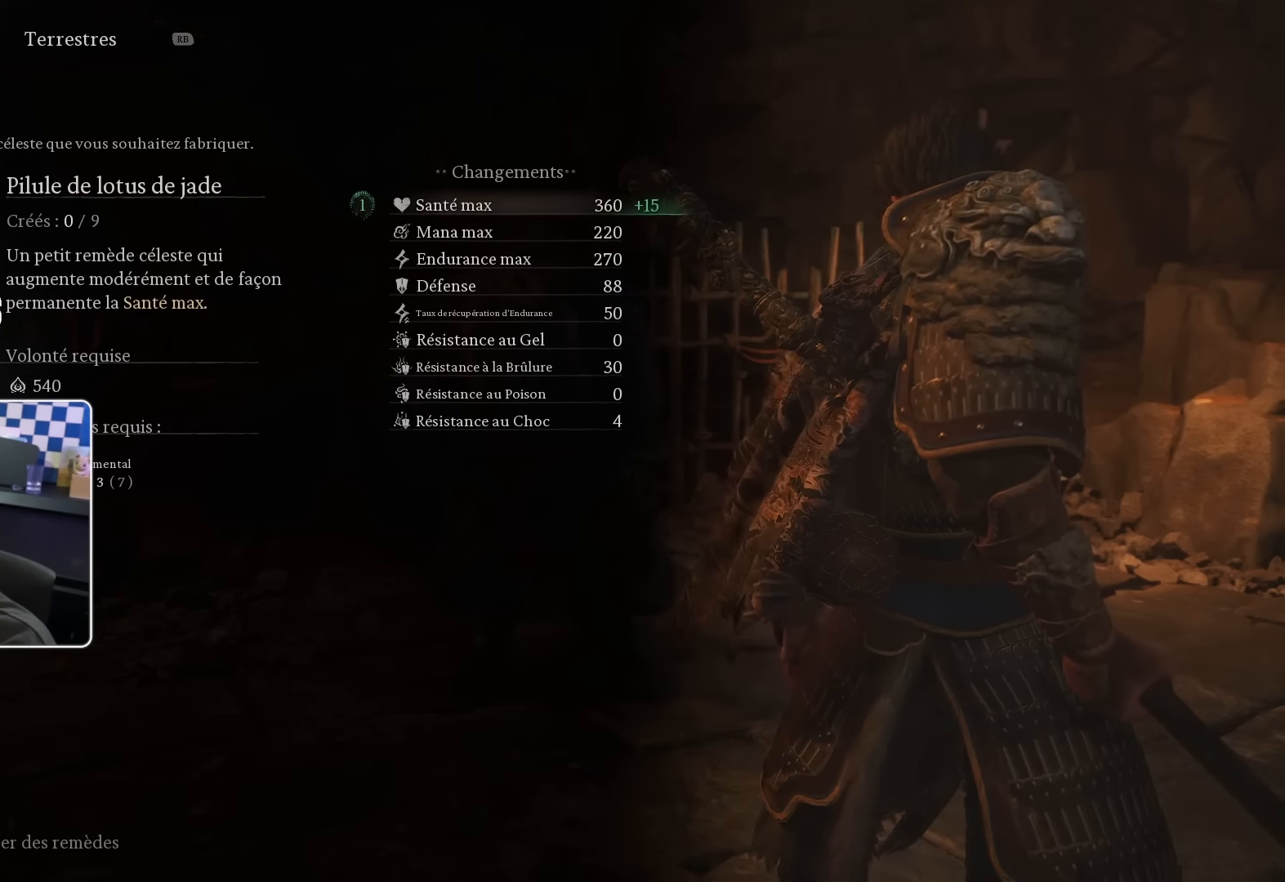
{"buttons": [], "left_stick": "center", "right_stick": "center", "events": []}
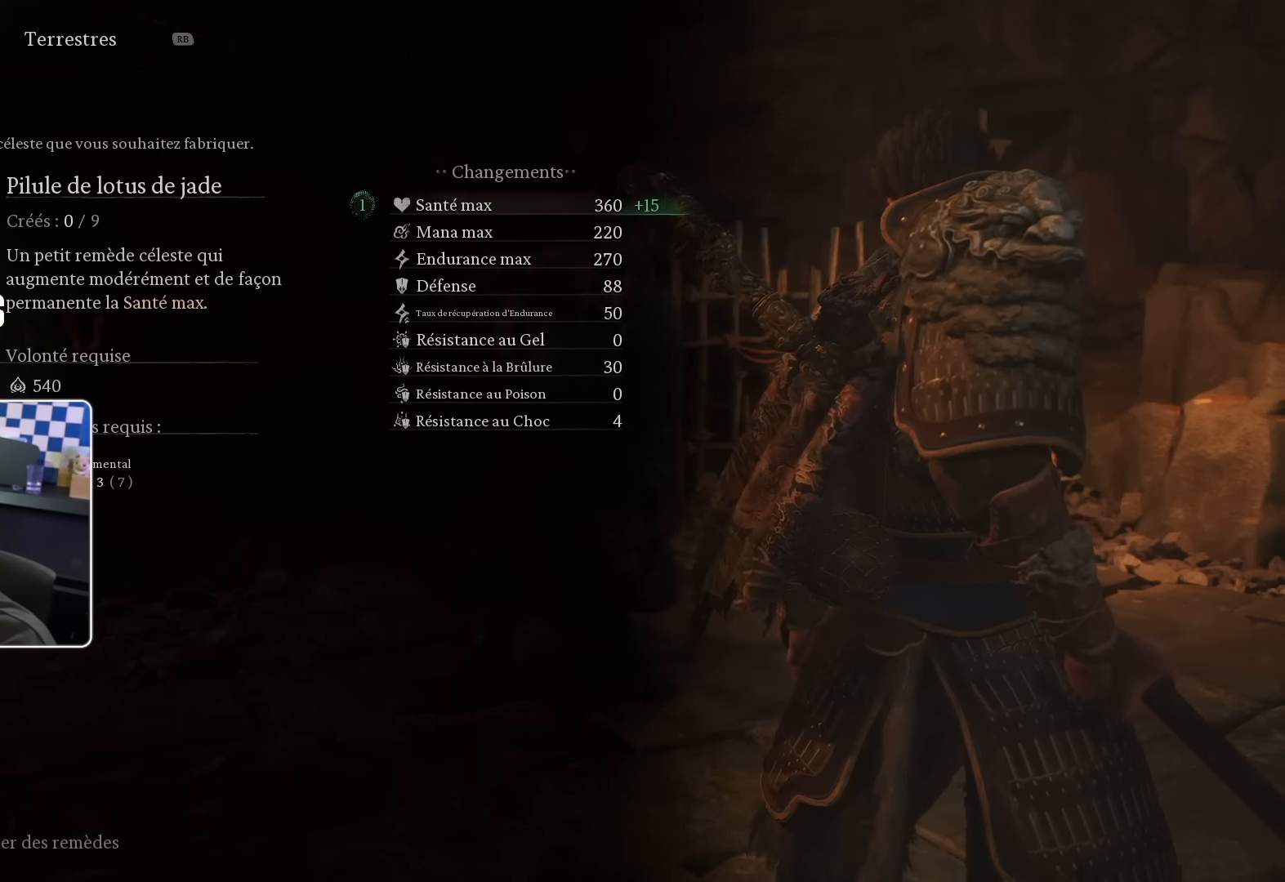
{"buttons": [], "left_stick": "center", "right_stick": "center"}
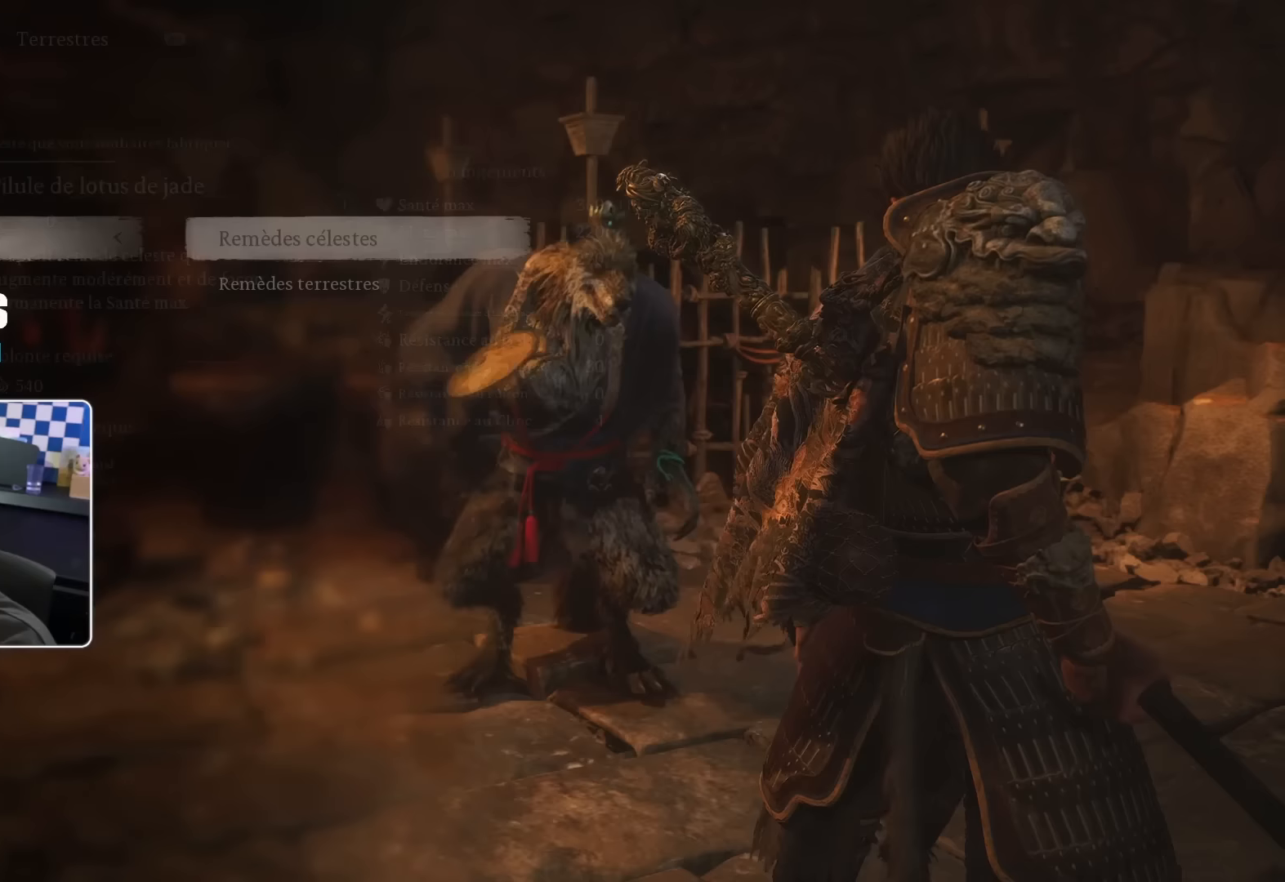
{"buttons": [], "left_stick": "center", "right_stick": "center", "events": []}
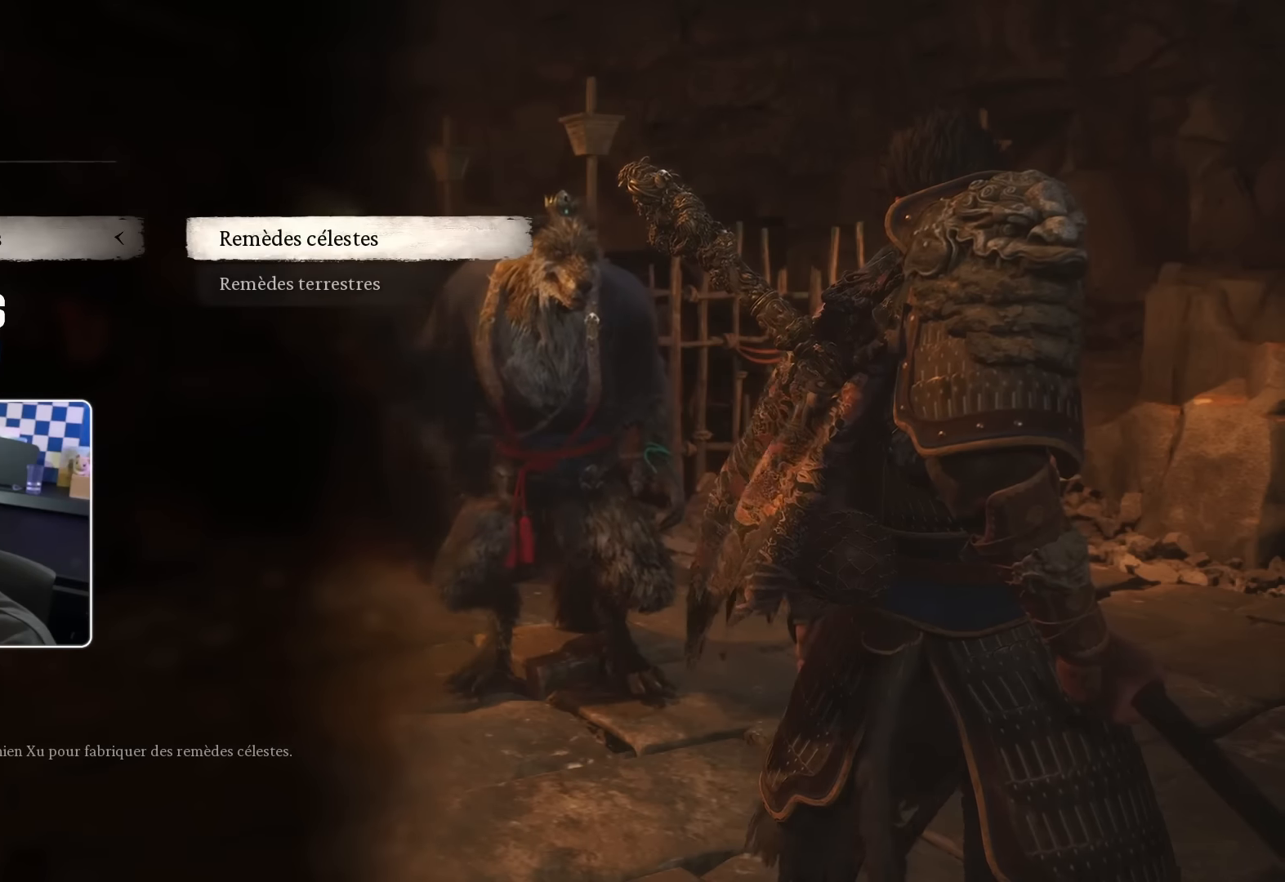
{"buttons": [], "left_stick": "center", "right_stick": "center", "events": [[33, "DPAD_DOWN", "down"], [183, "DPAD_DOWN", "up"], [283, "CIRCLE", "down"], [400, "CIRCLE", "up"]]}
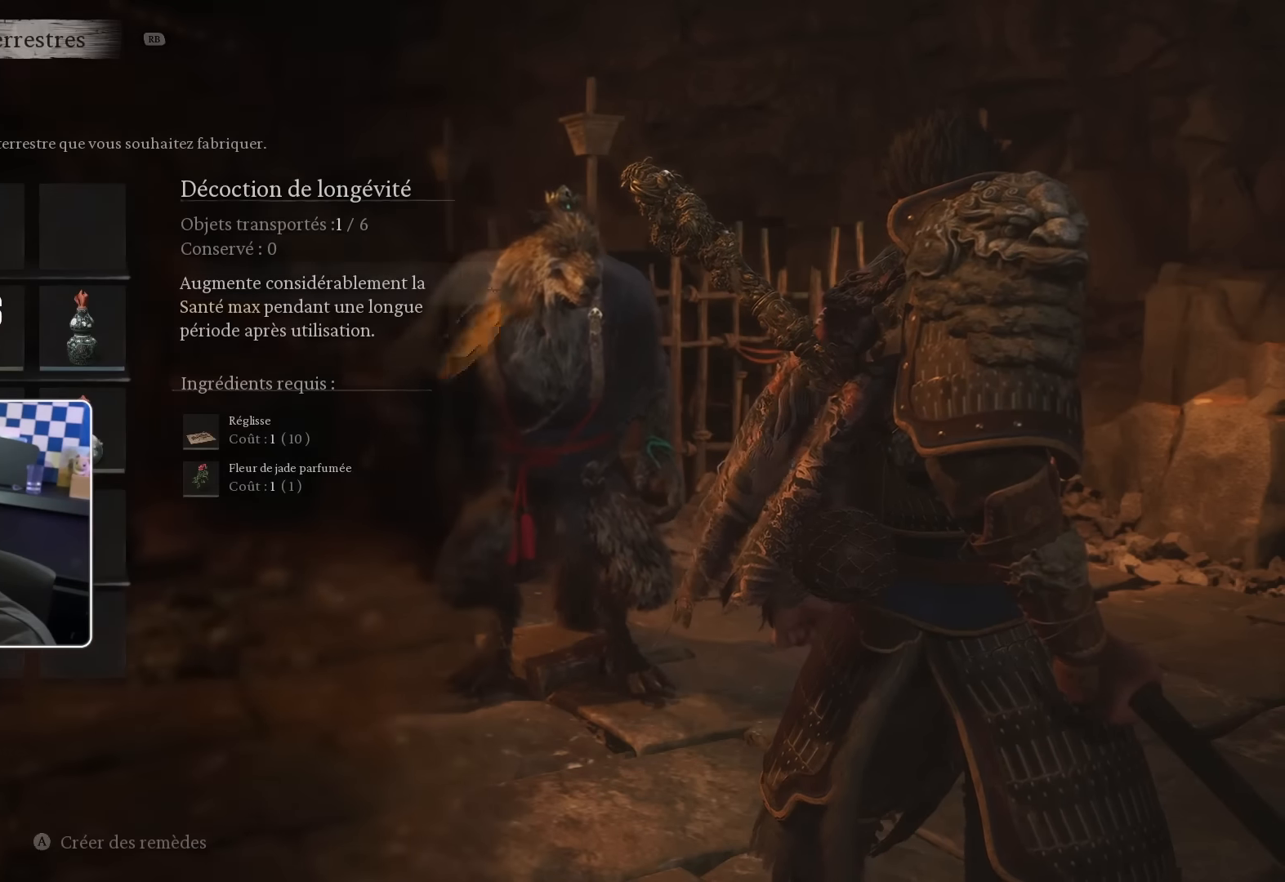
{"buttons": [], "left_stick": "center", "right_stick": "center"}
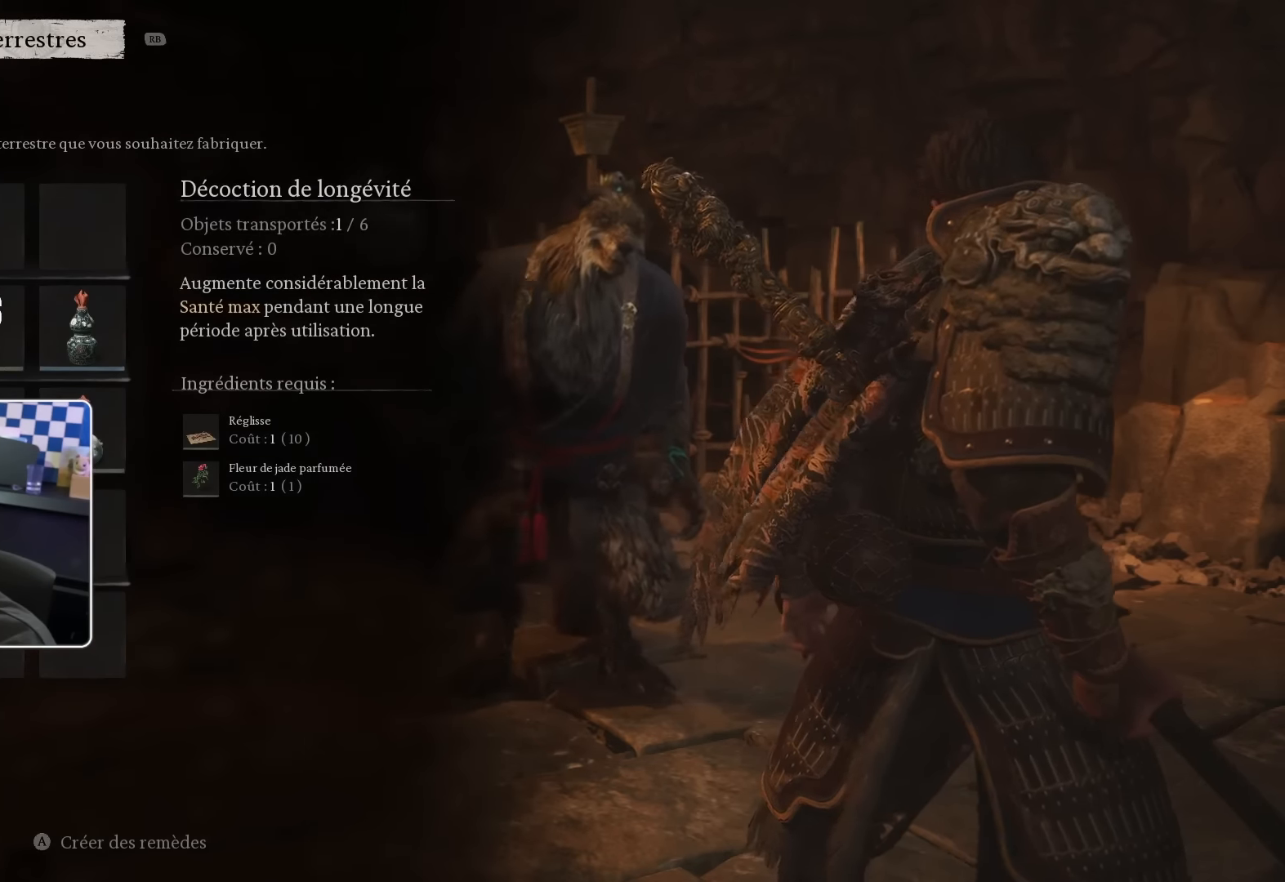
{"buttons": [], "left_stick": "center", "right_stick": "center", "events": []}